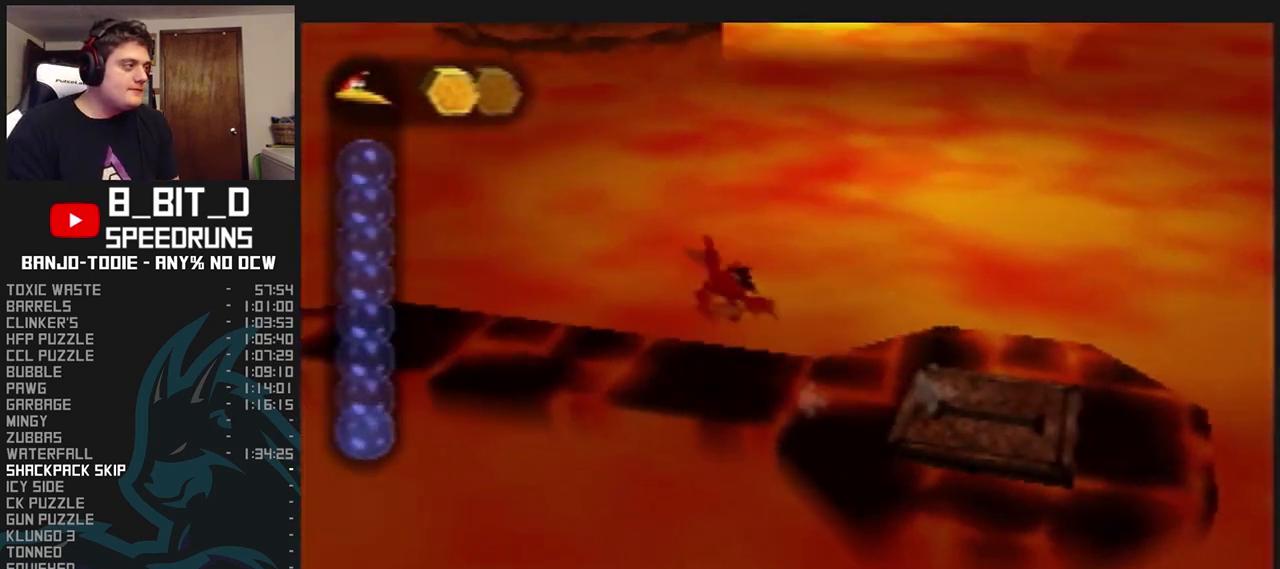
Gameplay with a controller (Nintendo layout); each line is a JSON object with the inputs held at the frame after it (dt_ms = milliseconds from this image to that frame). "events" lists button and stick changes between this image and that frame as [ms after this image, input, new state], when the widget could be followed in between. Not read: L3 R3.
{"dt_ms": 1000, "buttons": ["L1"], "left_stick": "up-left", "events": [[467, "B", "down"], [567, "B", "up"], [600, "A", "up"], [667, "A", "down"], [733, "A", "up"], [833, "A", "down"], [900, "A", "up"], [900, "left_stick", "up-left"]]}
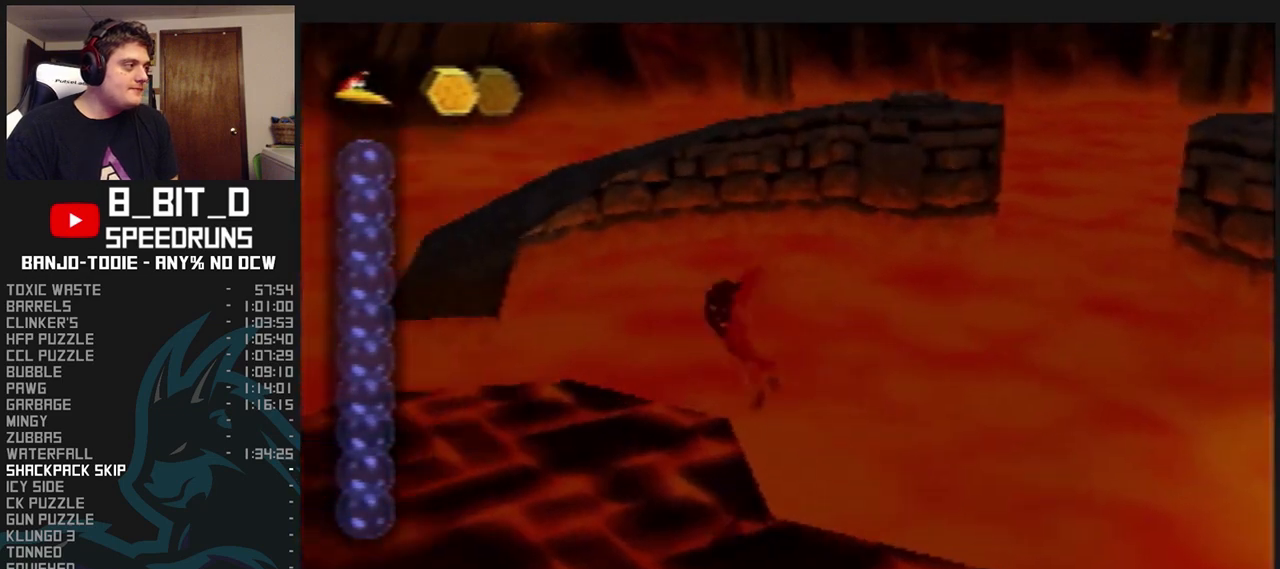
{"dt_ms": 500, "buttons": ["L1"], "left_stick": "up", "events": [[67, "C_LEFT", "down"], [167, "left_stick", "up"], [467, "C_LEFT", "up"]]}
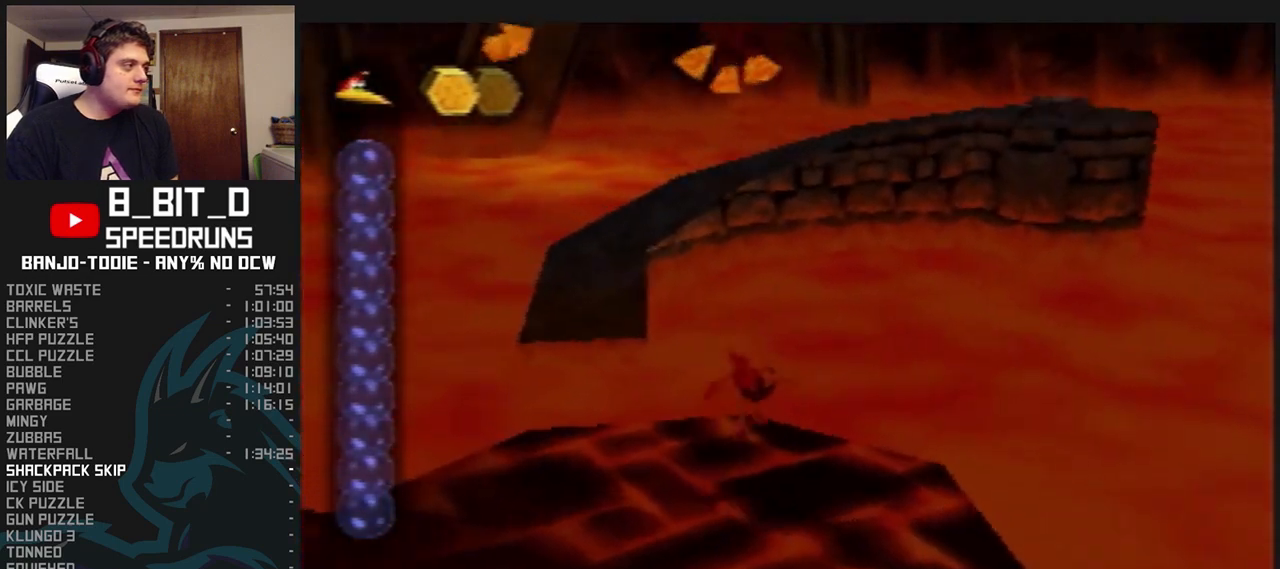
{"dt_ms": 500, "buttons": ["A", "L1"], "left_stick": "up-left", "events": [[267, "A", "down"], [333, "left_stick", "up-left"]]}
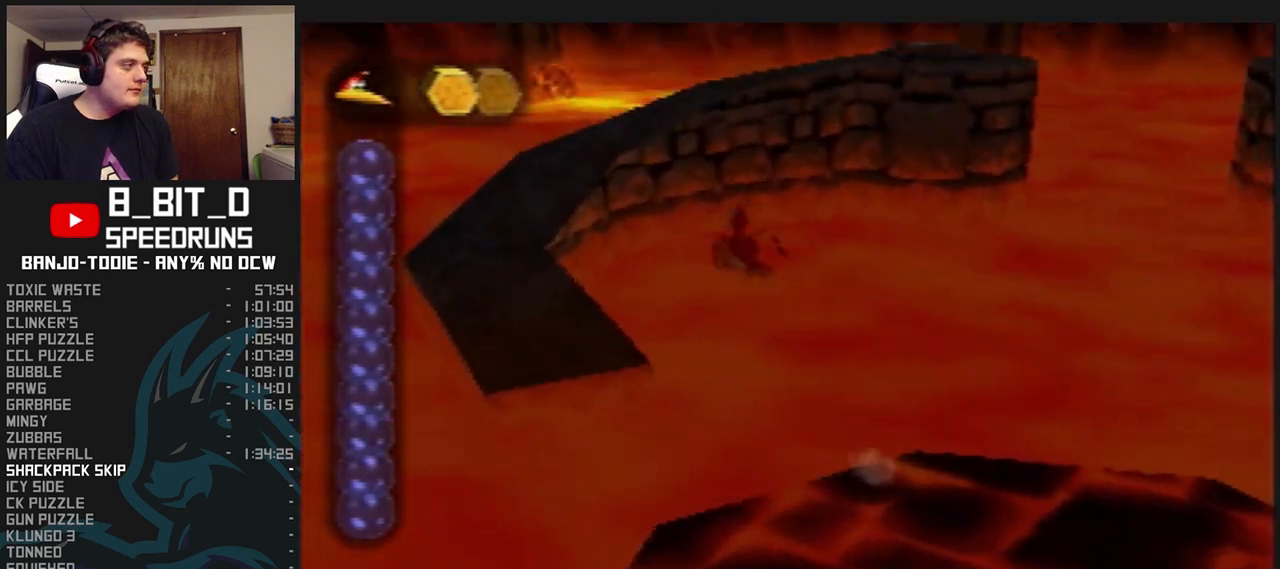
{"dt_ms": 500, "buttons": ["L1"], "left_stick": "up-left", "events": [[433, "A", "up"]]}
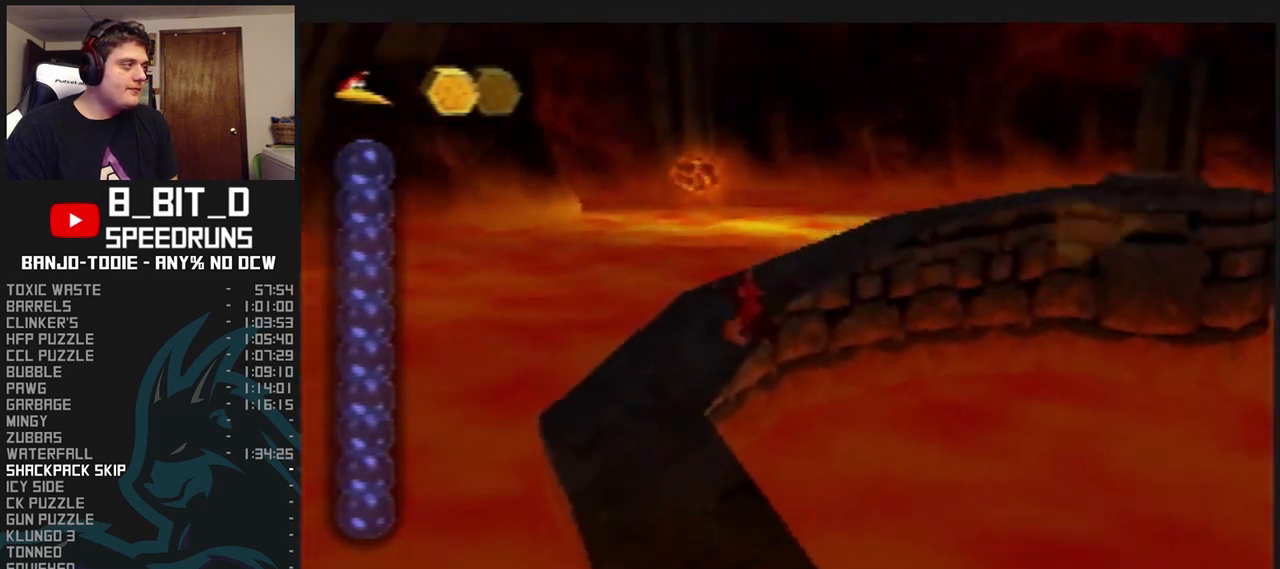
{"dt_ms": 500, "buttons": ["L1", "C_LEFT"], "left_stick": "up", "events": [[33, "C_LEFT", "down"], [33, "left_stick", "up"]]}
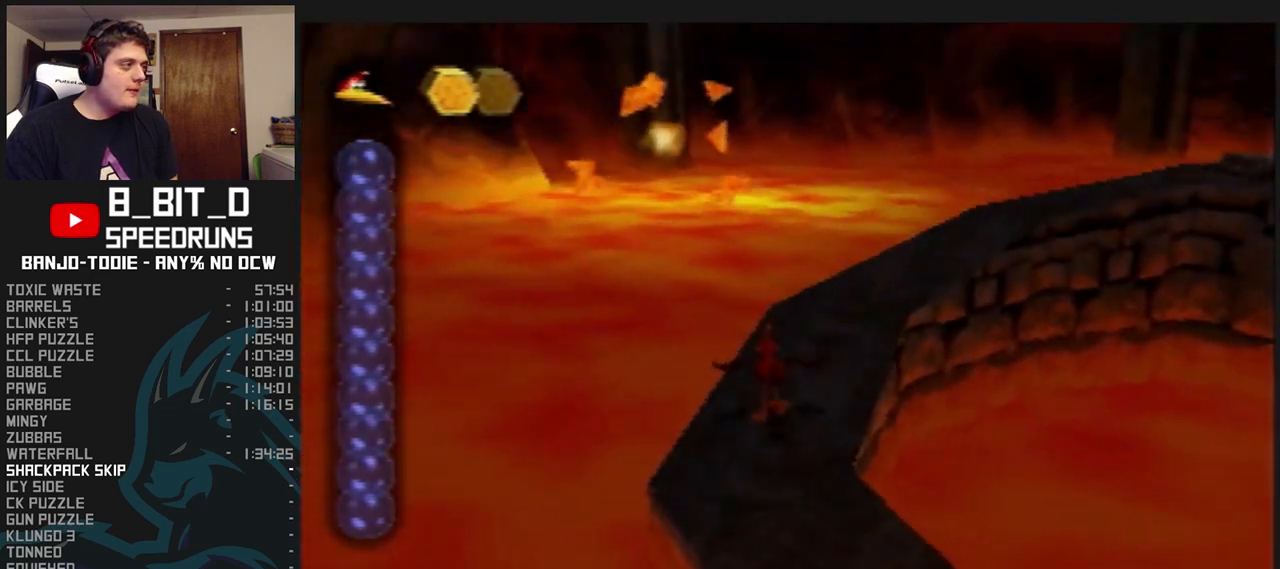
{"dt_ms": 500, "buttons": ["A", "L1"], "left_stick": "up", "events": [[133, "C_LEFT", "up"], [300, "A", "down"]]}
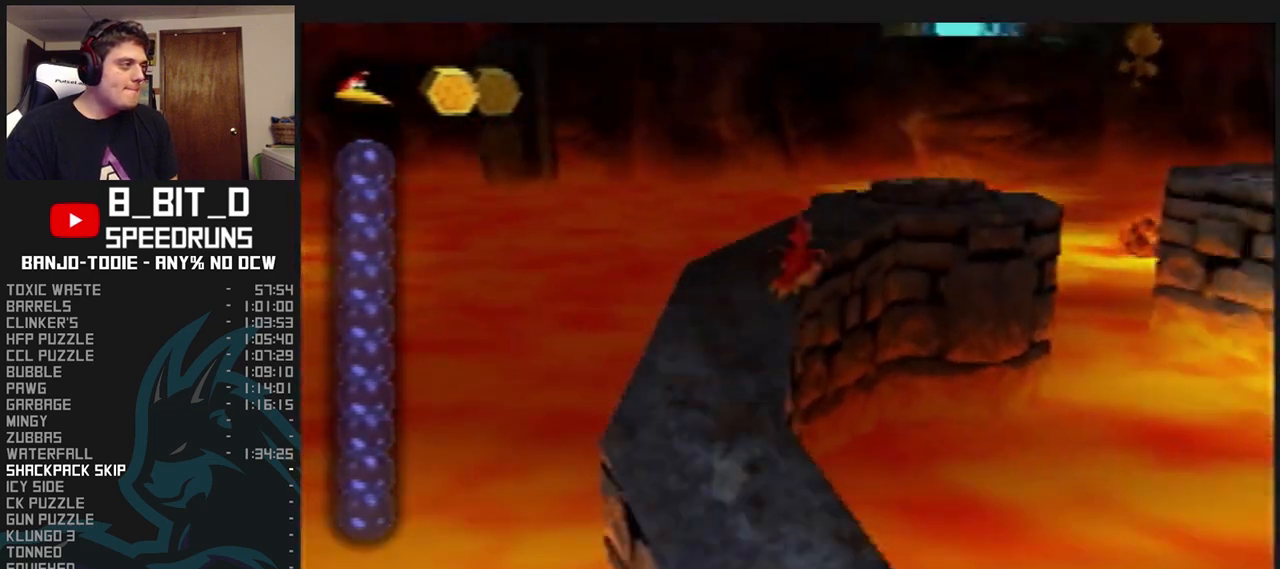
{"dt_ms": 500, "buttons": ["A", "L1"], "left_stick": "up-left", "events": [[367, "left_stick", "up-left"]]}
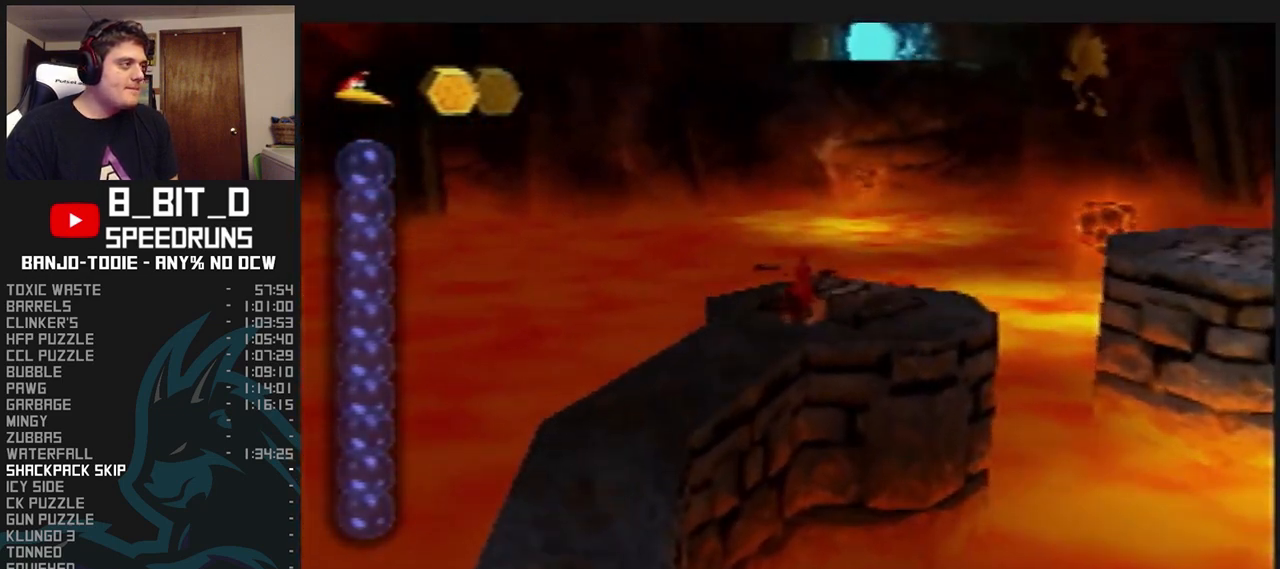
{"dt_ms": 500, "buttons": ["L1"], "left_stick": "up-right", "events": [[167, "left_stick", "up"], [267, "left_stick", "up-right"], [400, "A", "up"]]}
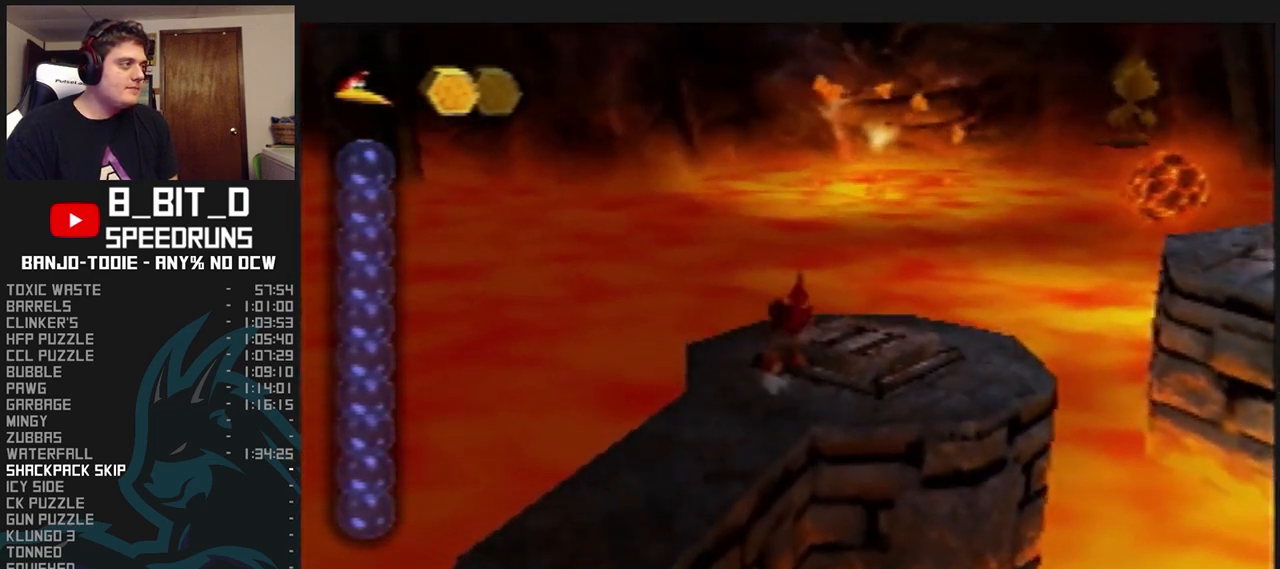
{"dt_ms": 500, "buttons": ["L1"], "left_stick": "center", "events": [[367, "left_stick", "center"]]}
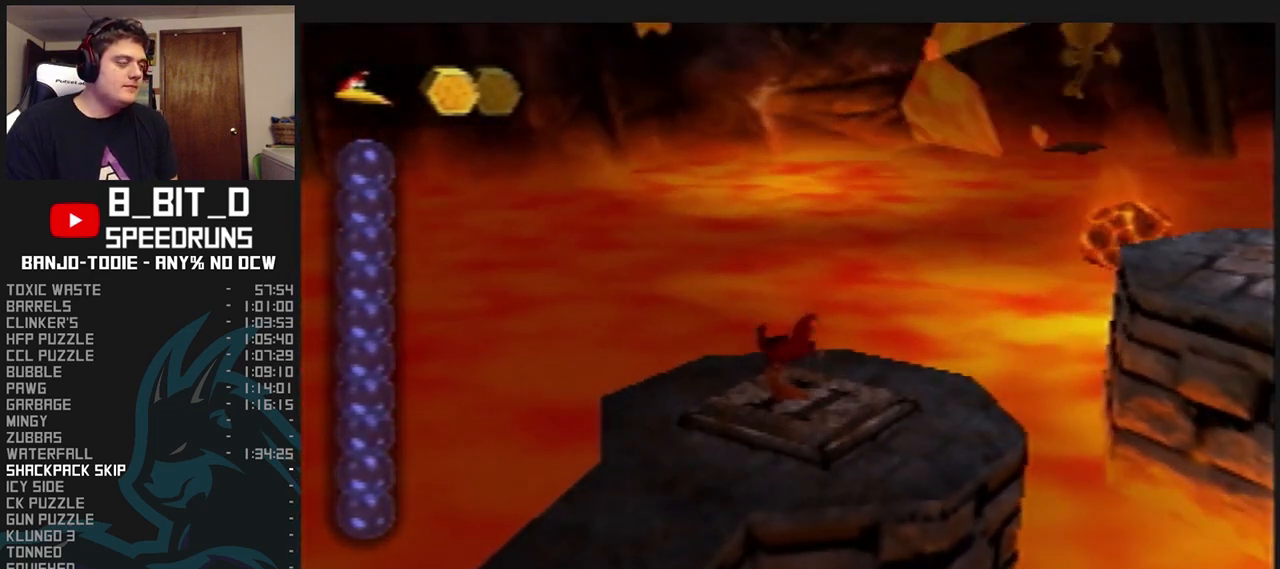
{"dt_ms": 500, "buttons": ["L1"], "left_stick": "center", "events": []}
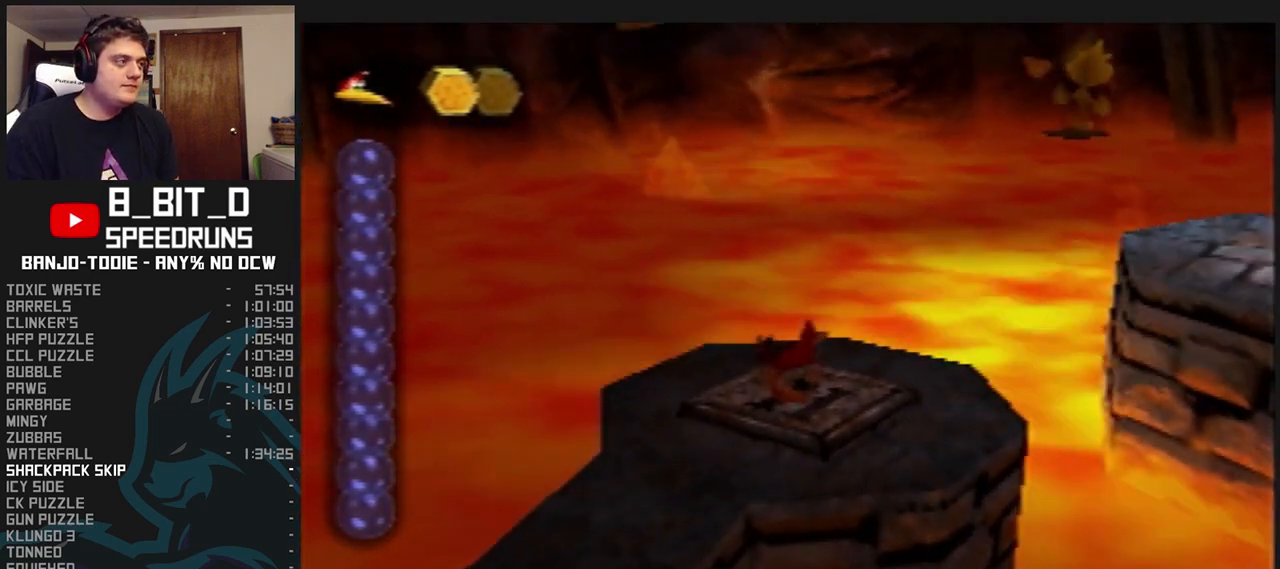
{"dt_ms": 500, "buttons": ["L1"], "left_stick": "center", "events": [[100, "R1", "down"], [133, "R1", "up"]]}
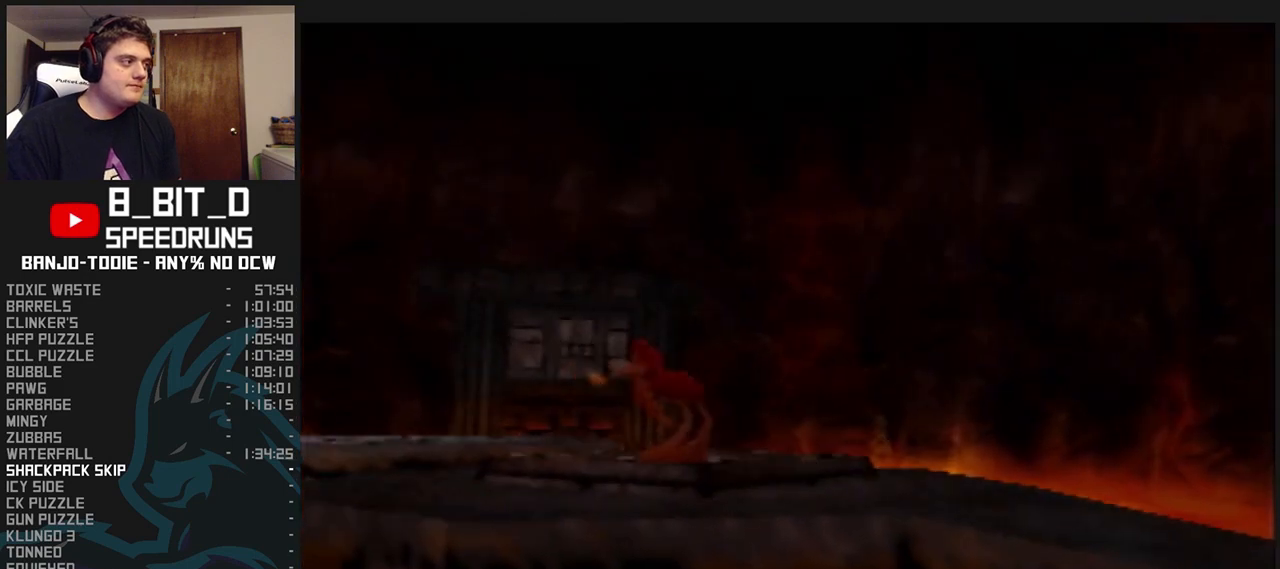
{"dt_ms": 500, "buttons": ["L1"], "left_stick": "center", "events": []}
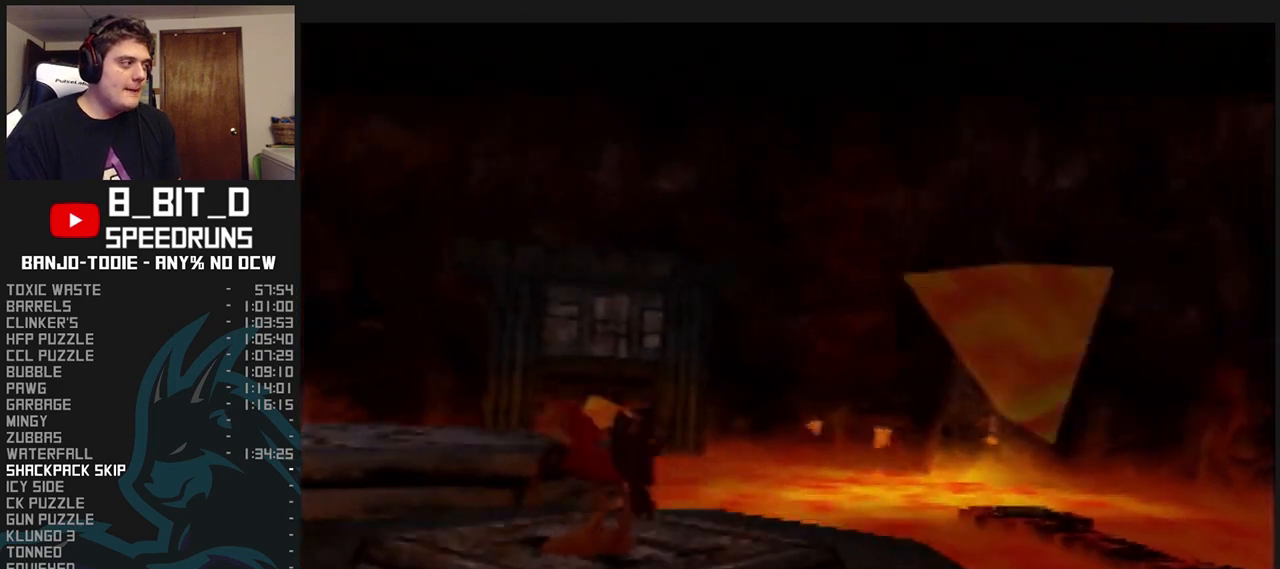
{"dt_ms": 500, "buttons": ["L1"], "left_stick": "center", "events": []}
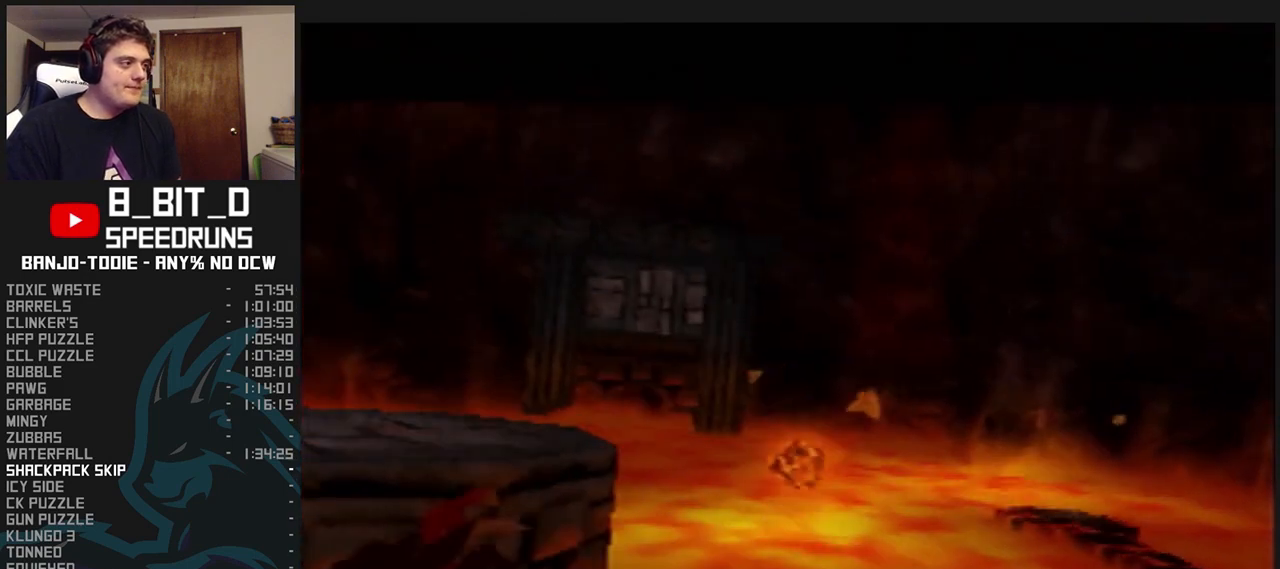
{"dt_ms": 500, "buttons": ["L1"], "left_stick": "center", "events": []}
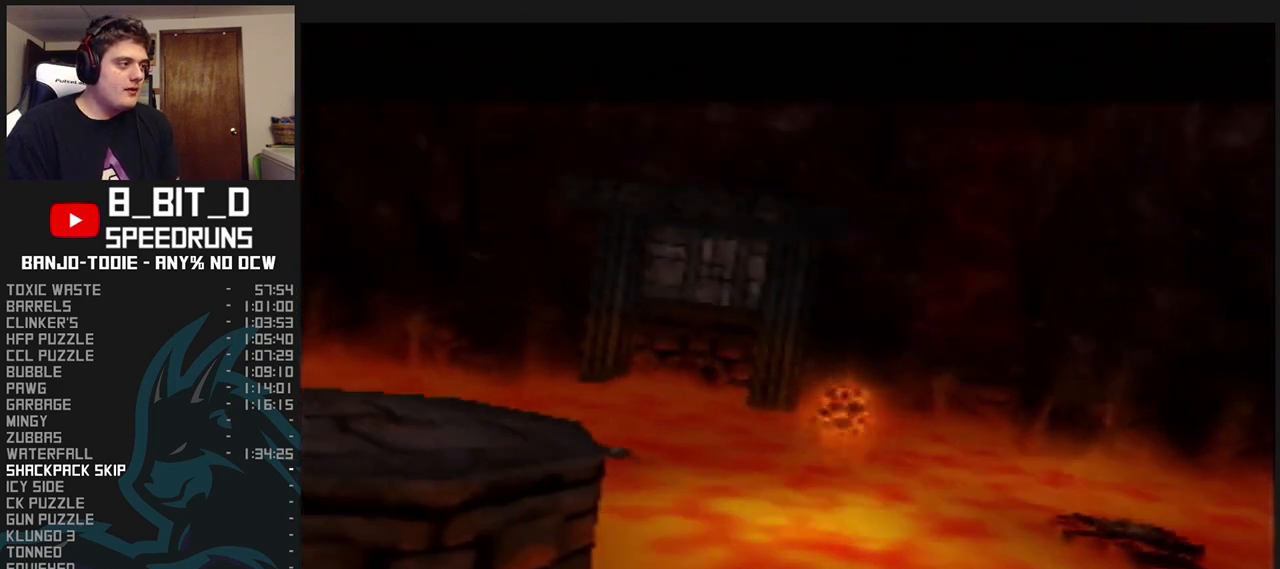
{"dt_ms": 500, "buttons": ["L1"], "left_stick": "center", "events": []}
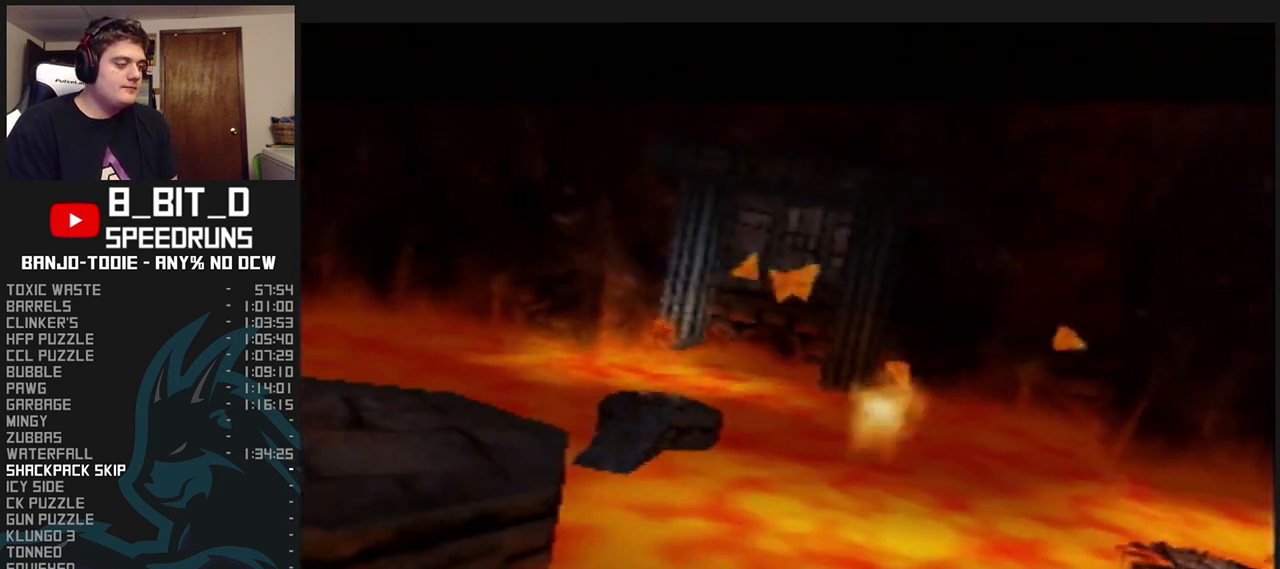
{"dt_ms": 500, "buttons": ["L1"], "left_stick": "center", "events": []}
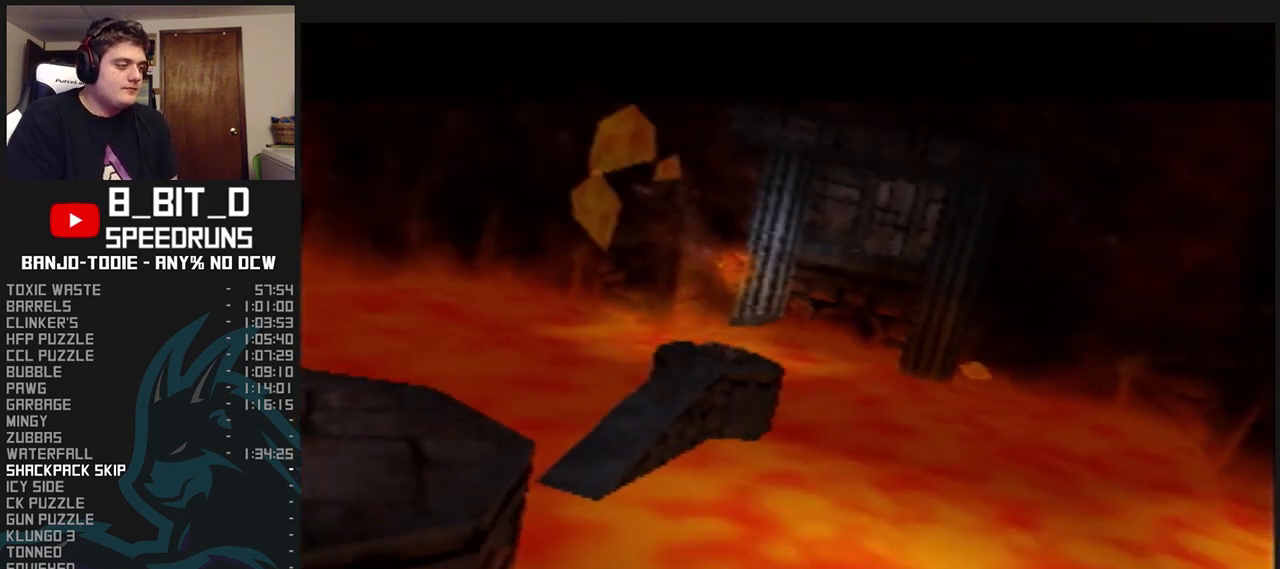
{"dt_ms": 500, "buttons": ["L1"], "left_stick": "center", "events": []}
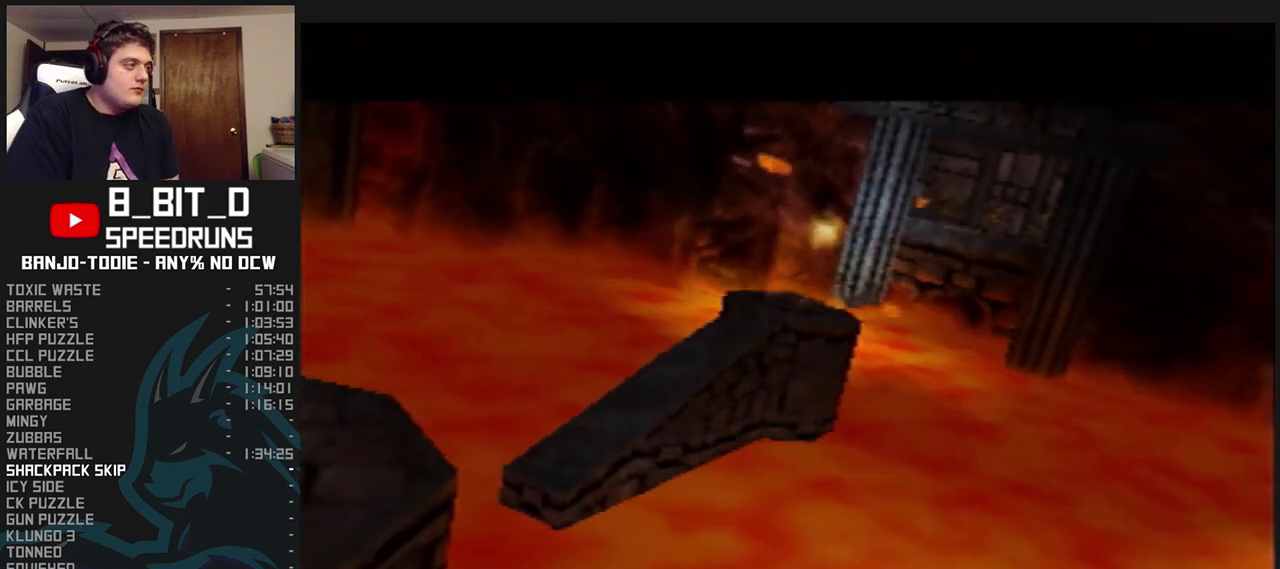
{"dt_ms": 500, "buttons": ["L1"], "left_stick": "center", "events": []}
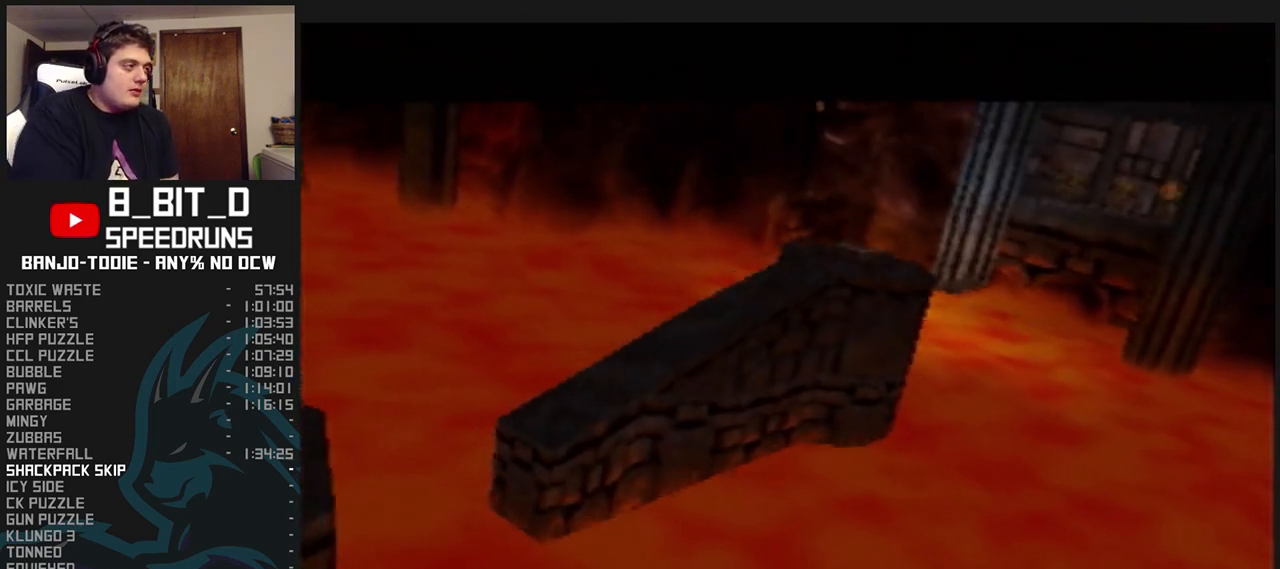
{"dt_ms": 500, "buttons": ["L1"], "left_stick": "center", "events": []}
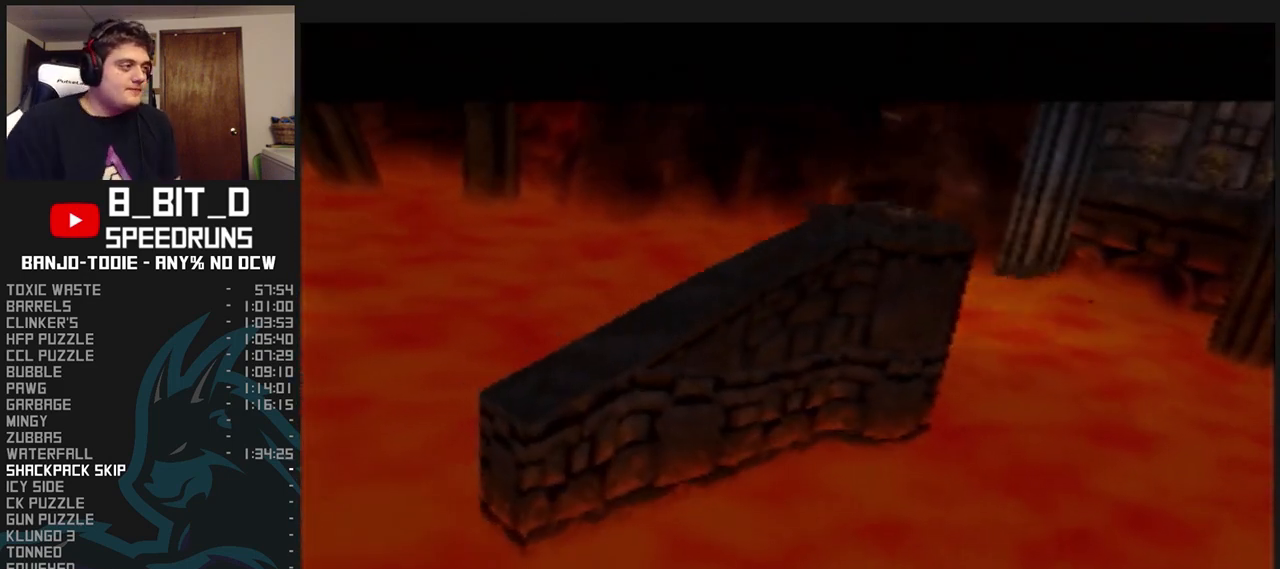
{"dt_ms": 500, "buttons": ["L1"], "left_stick": "center", "events": []}
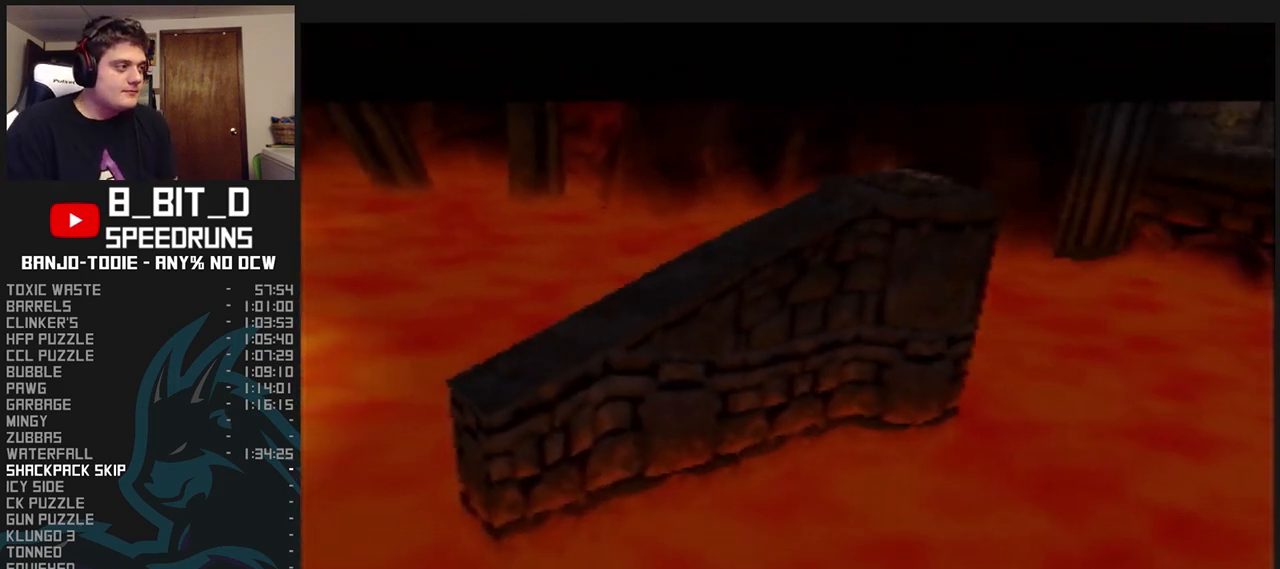
{"dt_ms": 500, "buttons": ["L1"], "left_stick": "center", "events": []}
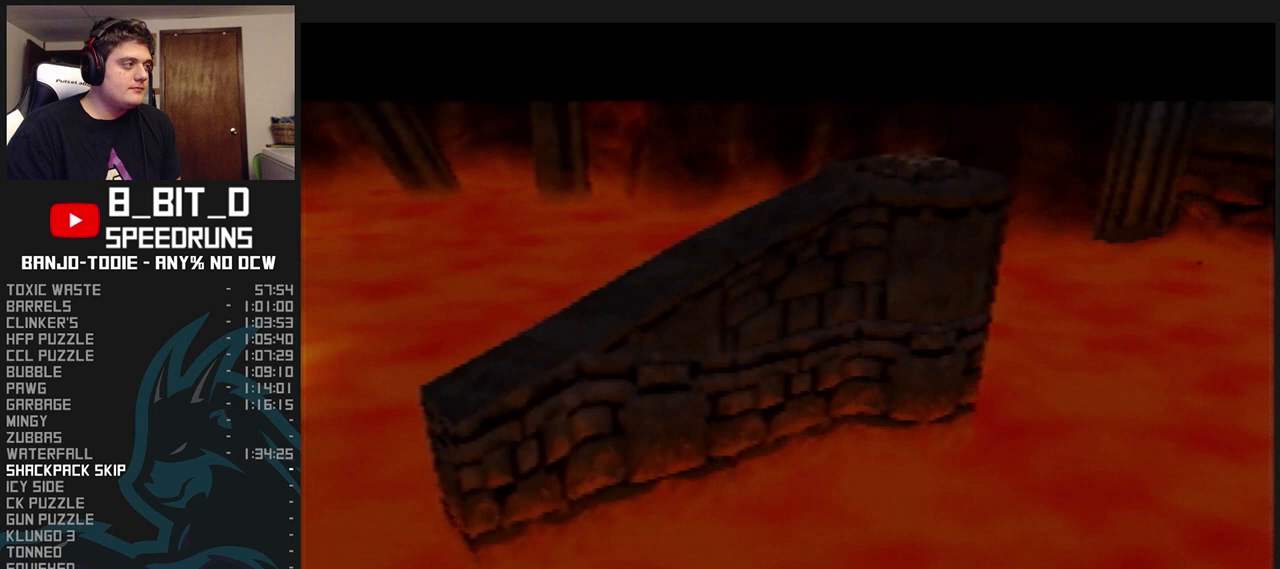
{"dt_ms": 500, "buttons": ["L1", "R1"], "left_stick": "up-right", "events": [[267, "left_stick", "up-right"], [367, "R1", "down"]]}
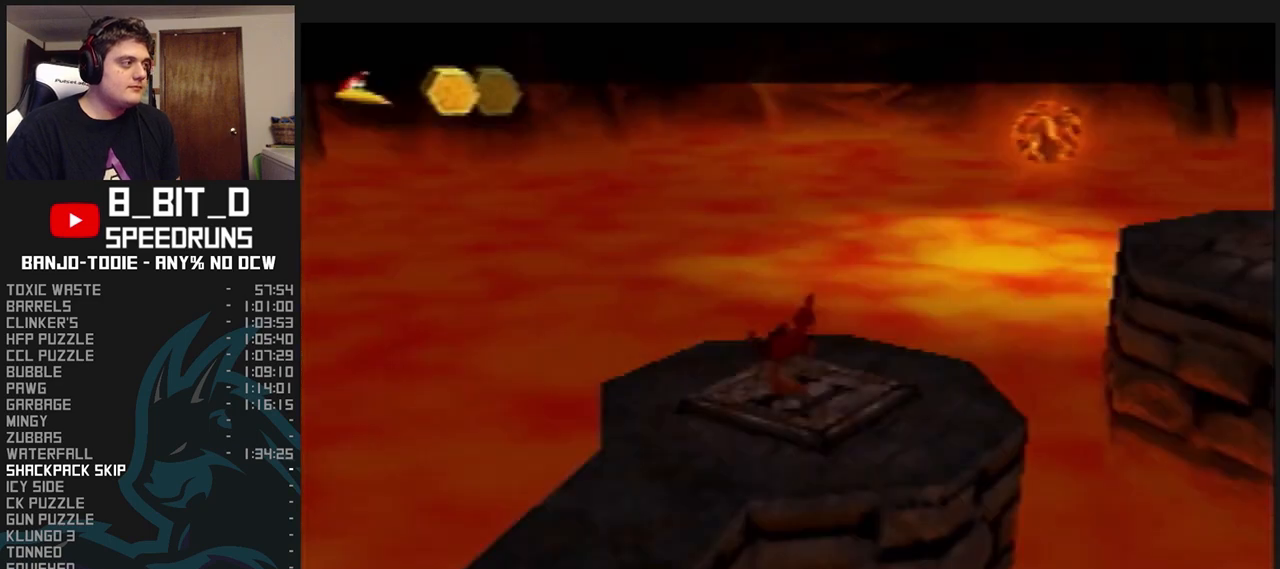
{"dt_ms": 500, "buttons": ["A", "L1", "R1"], "left_stick": "up-right", "events": [[133, "A", "down"]]}
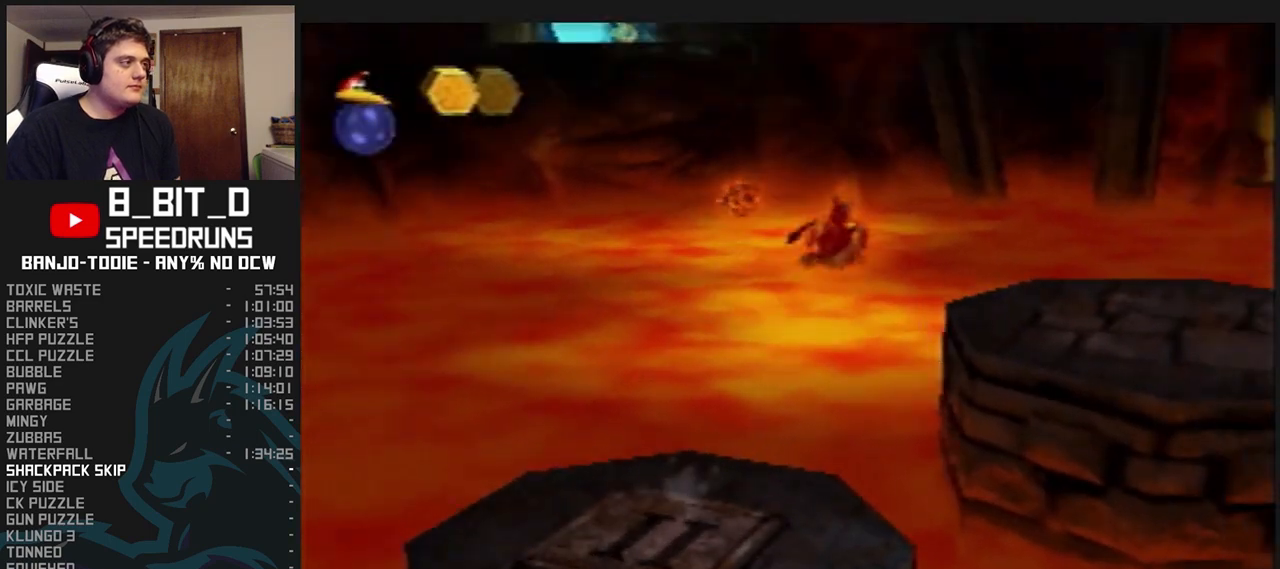
{"dt_ms": 500, "buttons": ["L1", "R1"], "left_stick": "up-right", "events": [[267, "A", "up"]]}
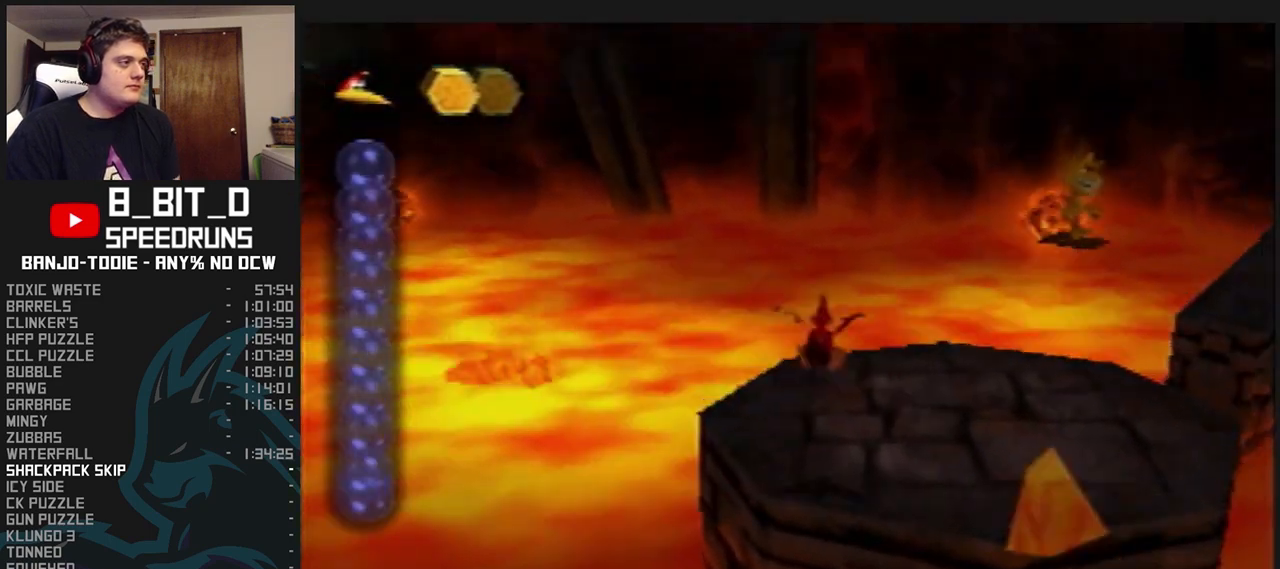
{"dt_ms": 500, "buttons": ["L1", "R1"], "left_stick": "up-right", "events": []}
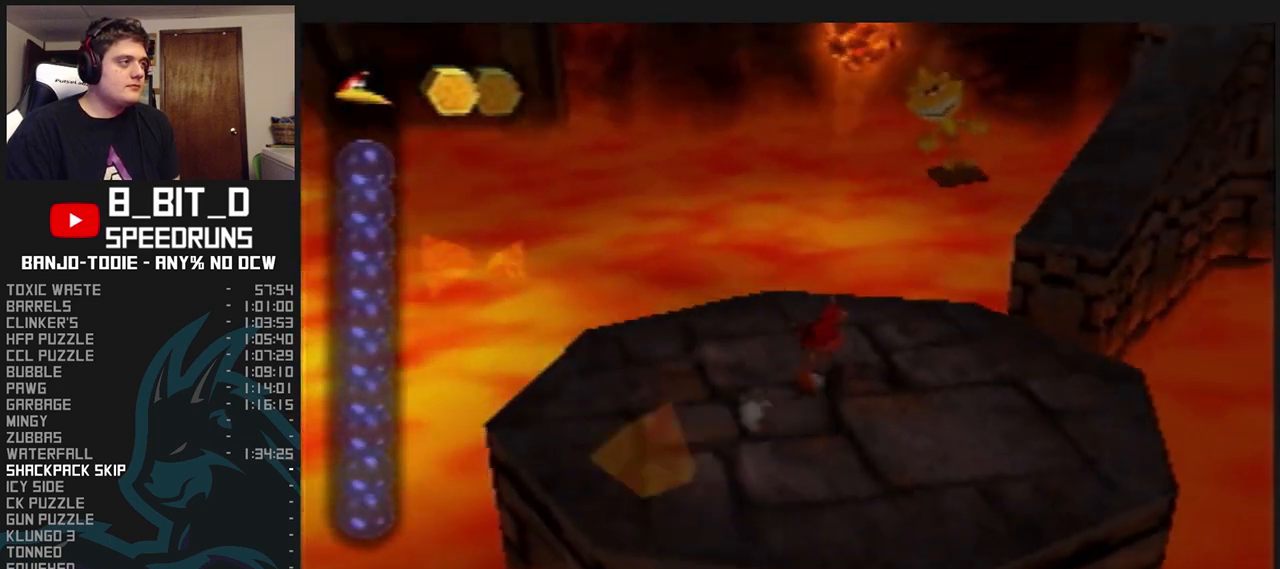
{"dt_ms": 500, "buttons": ["A", "L1", "R1"], "left_stick": "up", "events": [[200, "left_stick", "up"], [233, "A", "down"]]}
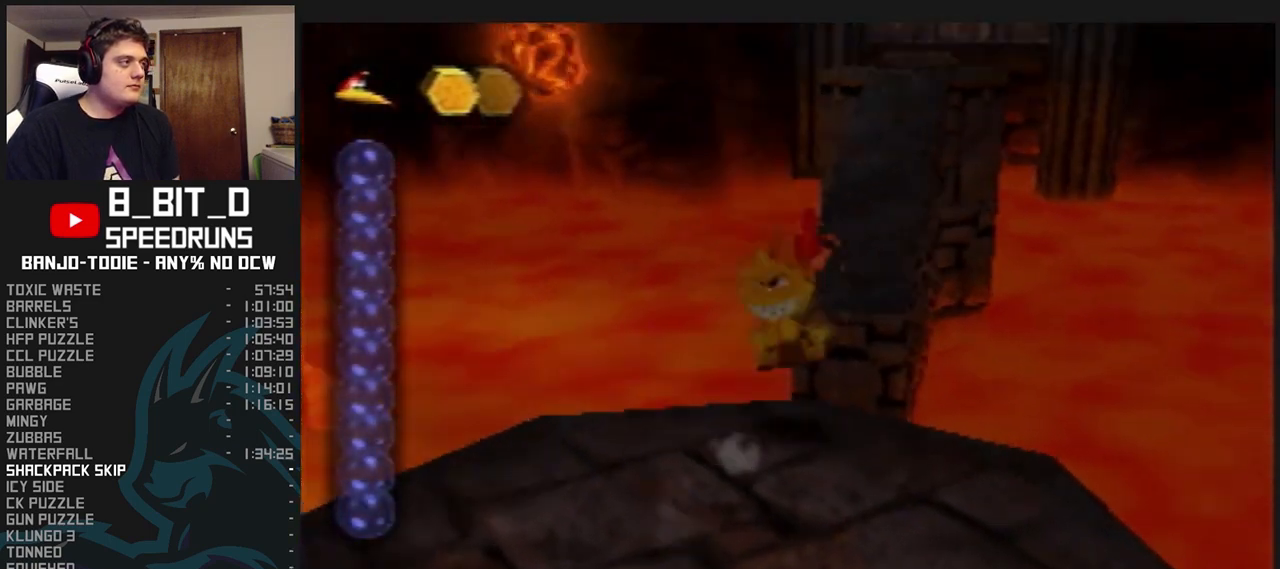
{"dt_ms": 500, "buttons": ["L1", "C_RIGHT"], "left_stick": "up", "events": [[400, "A", "up"], [433, "R1", "up"], [500, "C_RIGHT", "down"]]}
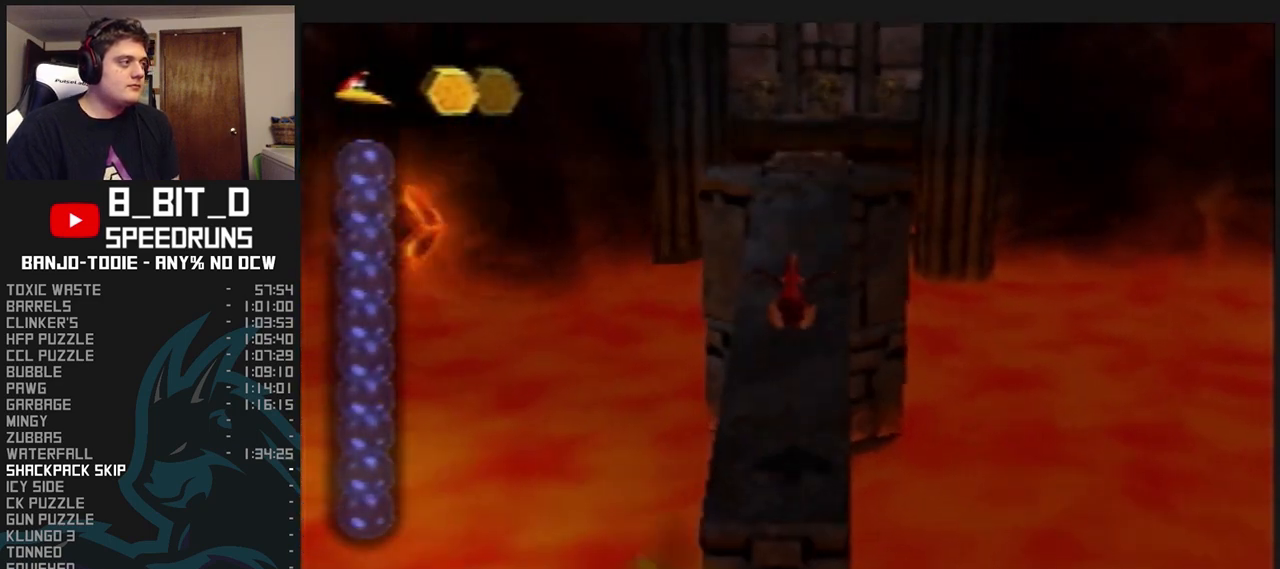
{"dt_ms": 500, "buttons": ["A", "L1"], "left_stick": "up-right", "events": [[200, "C_RIGHT", "up"], [300, "A", "down"], [433, "left_stick", "up-right"]]}
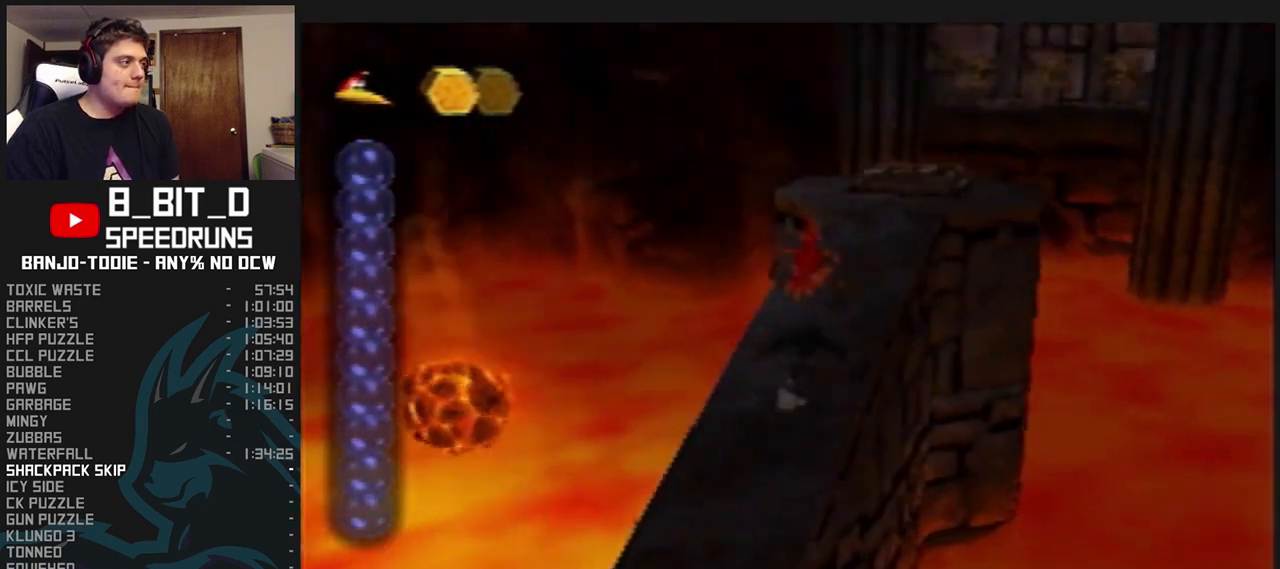
{"dt_ms": 500, "buttons": ["L1", "C_RIGHT"], "left_stick": "up-right", "events": [[167, "A", "up"], [267, "C_RIGHT", "down"]]}
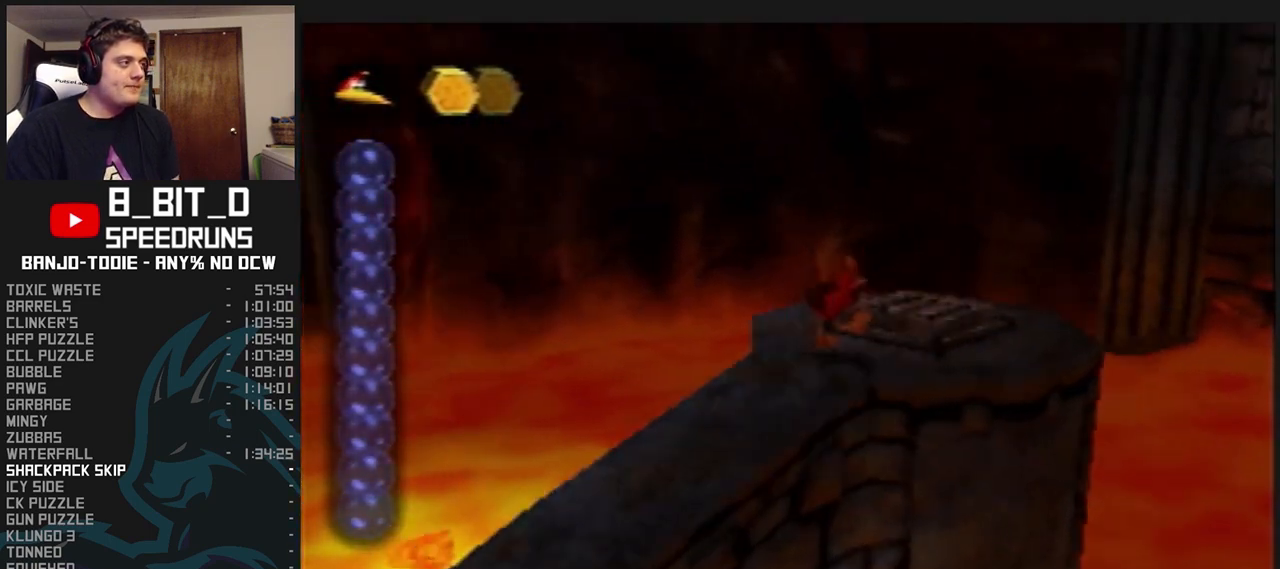
{"dt_ms": 500, "buttons": ["L1"], "left_stick": "center", "events": [[300, "left_stick", "center"], [500, "C_RIGHT", "up"]]}